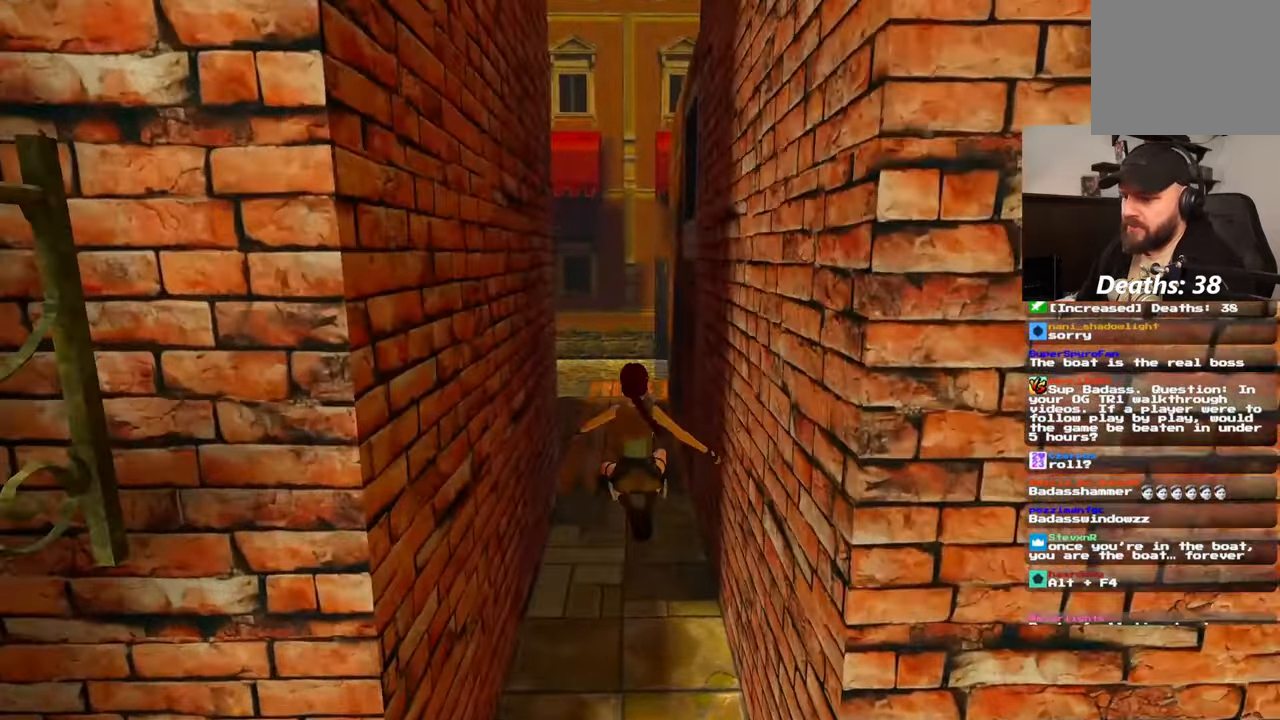
Gameplay with a controller (PlayStation layout); each line is a JSON object with the inputs held at the frame after it. "events" lists button and stick changes between this image and that frame as [ms after this image, input, new state], when the widget could be followed in between. Not read: HOME L2 L3 R2 R3 START.
{"buttons": ["L1"], "left_stick": "up", "right_stick": "center"}
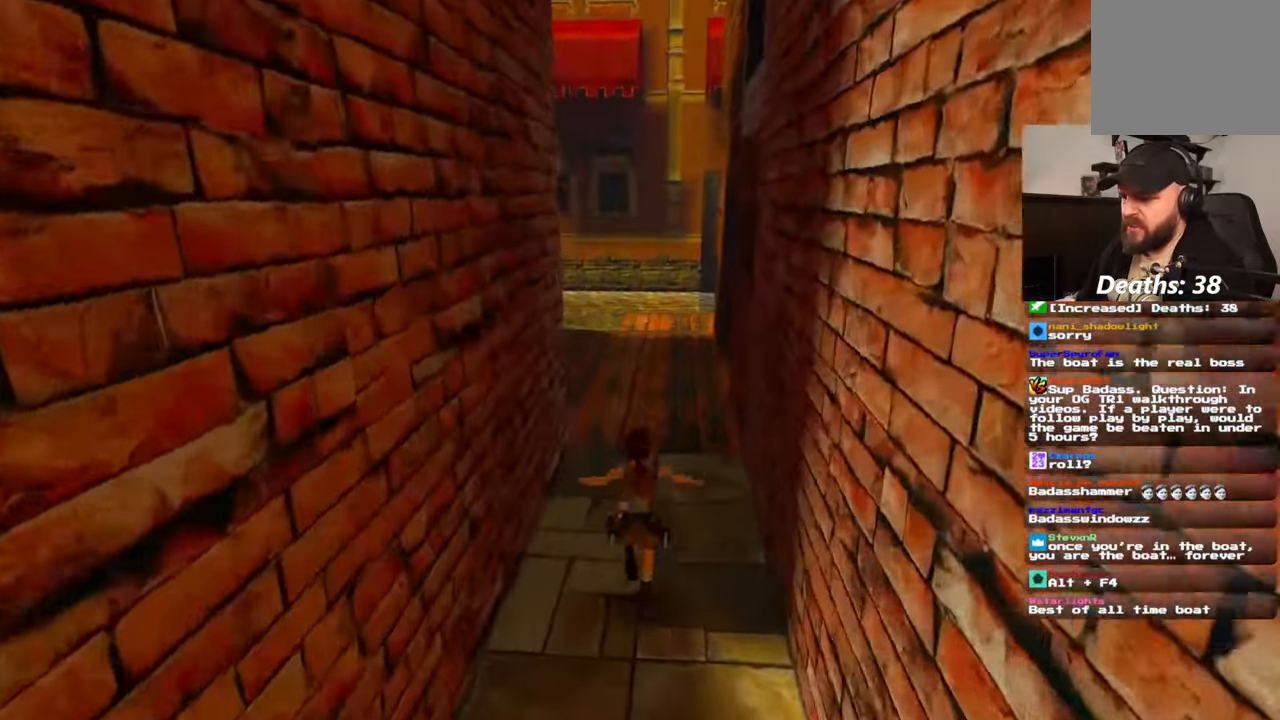
{"buttons": [], "left_stick": "up", "right_stick": "center", "events": [[17, "L1", "up"], [117, "right_stick", "down-left"], [217, "right_stick", "center"]]}
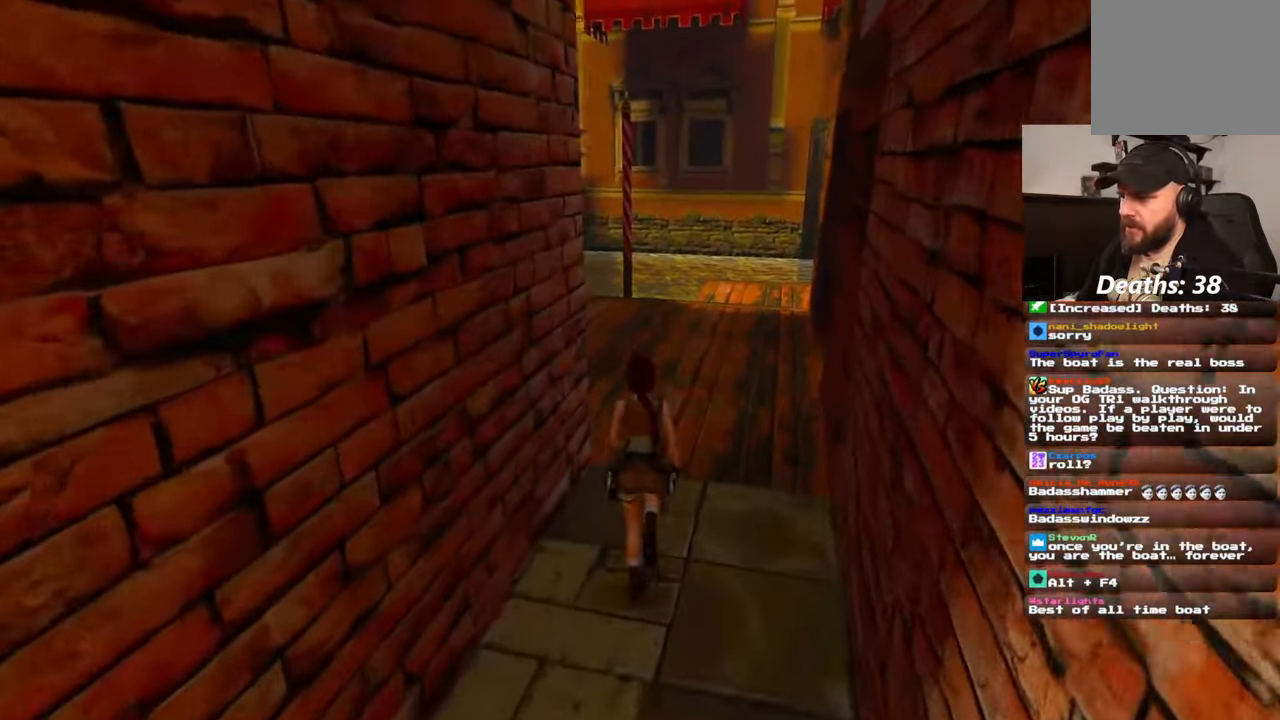
{"buttons": [], "left_stick": "up-left", "right_stick": "right", "events": [[250, "right_stick", "right"], [433, "left_stick", "up-left"]]}
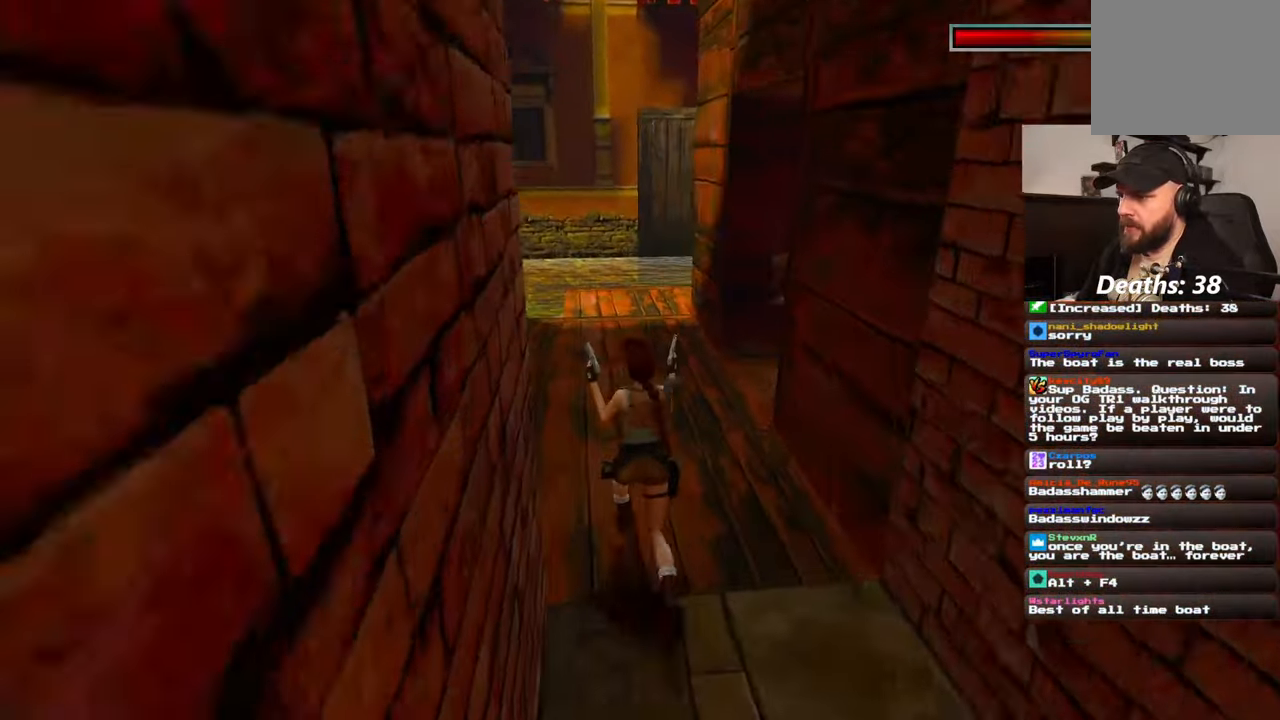
{"buttons": [], "left_stick": "left", "right_stick": "down-right", "events": [[133, "left_stick", "left"], [200, "right_stick", "center"], [483, "right_stick", "down-right"]]}
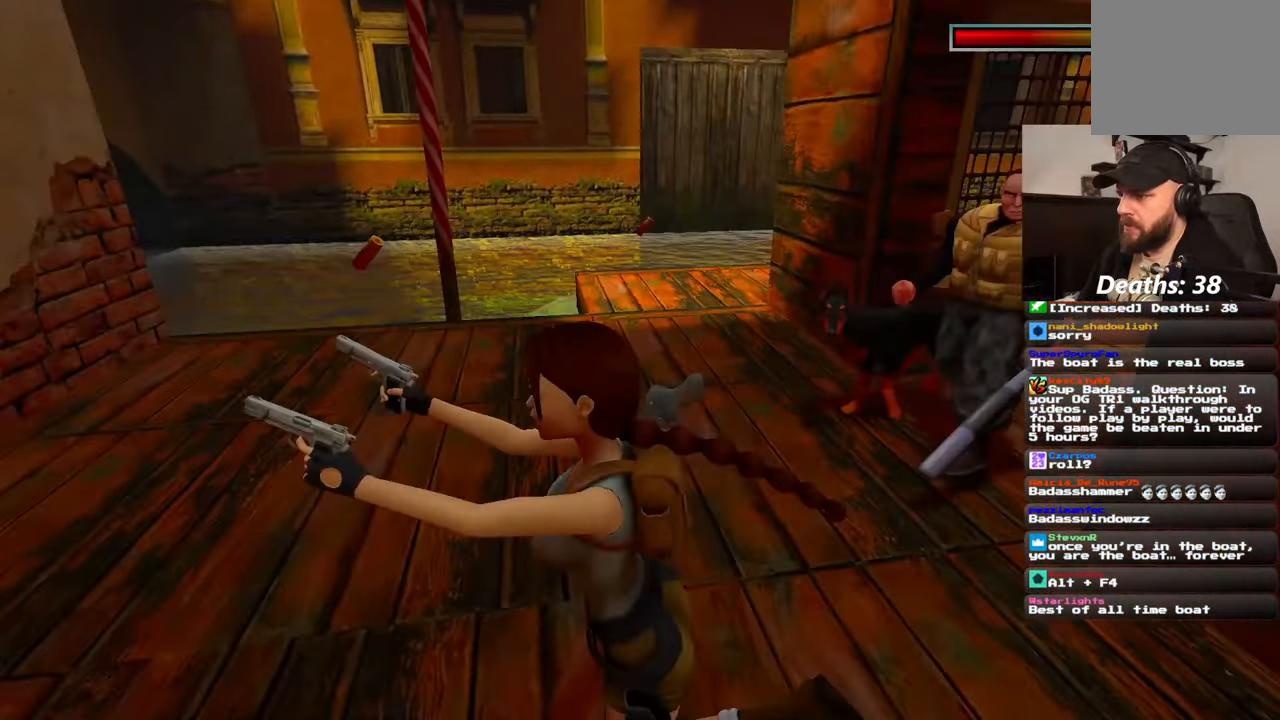
{"buttons": ["SQUARE"], "left_stick": "up-left", "right_stick": "center", "events": [[200, "right_stick", "center"], [383, "SQUARE", "down"], [417, "left_stick", "up-left"]]}
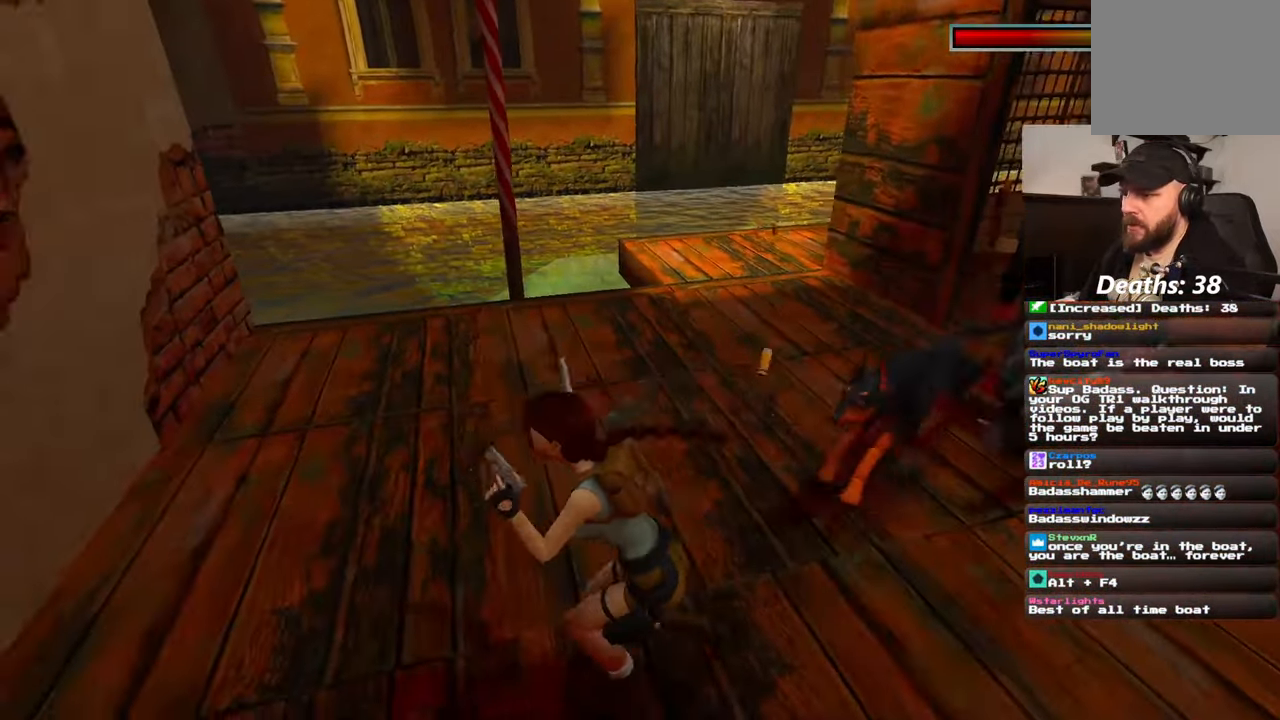
{"buttons": [], "left_stick": "up-right", "right_stick": "left", "events": [[100, "left_stick", "up"], [333, "SQUARE", "up"], [367, "left_stick", "up-right"], [500, "right_stick", "left"]]}
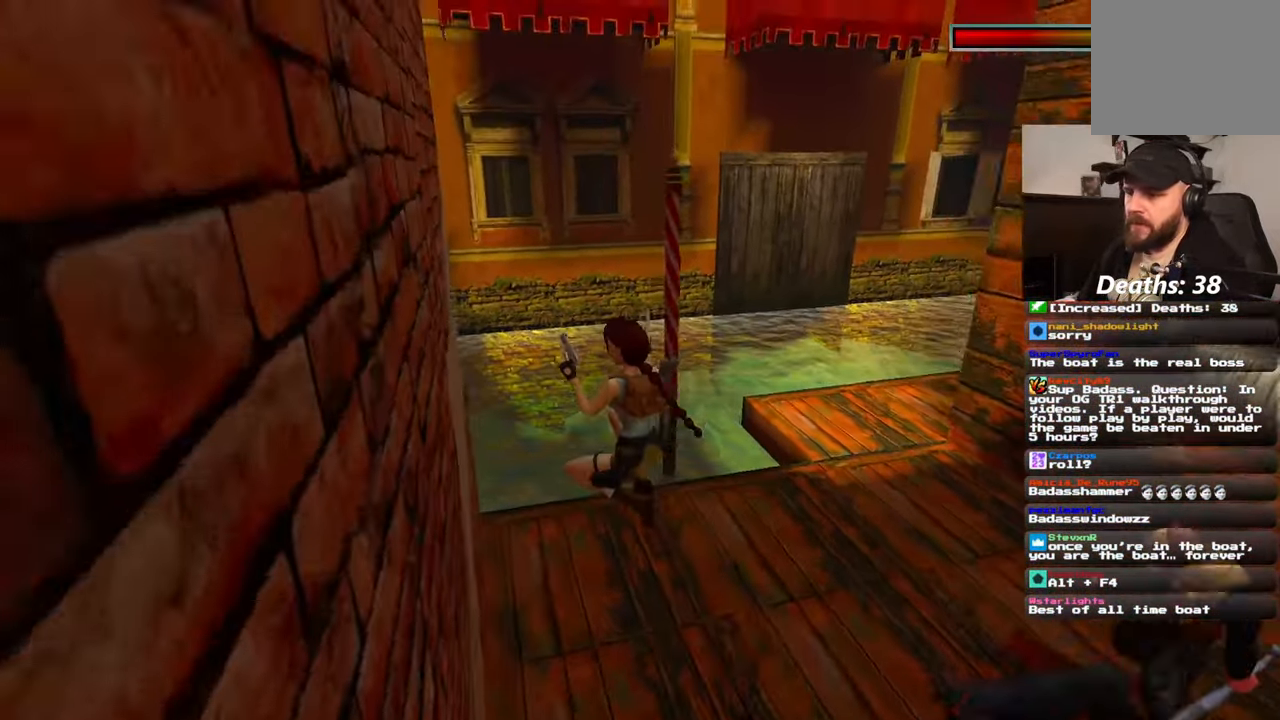
{"buttons": [], "left_stick": "right", "right_stick": "left", "events": [[433, "left_stick", "right"]]}
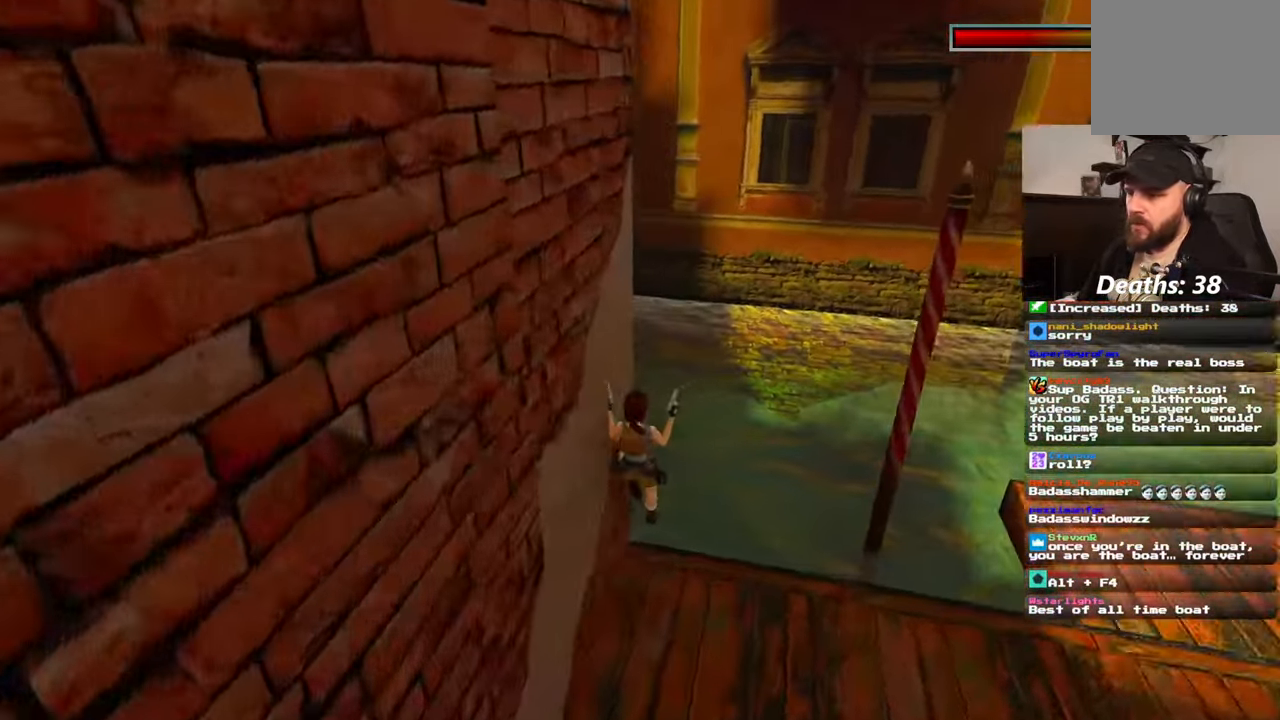
{"buttons": [], "left_stick": "up-right", "right_stick": "down-right"}
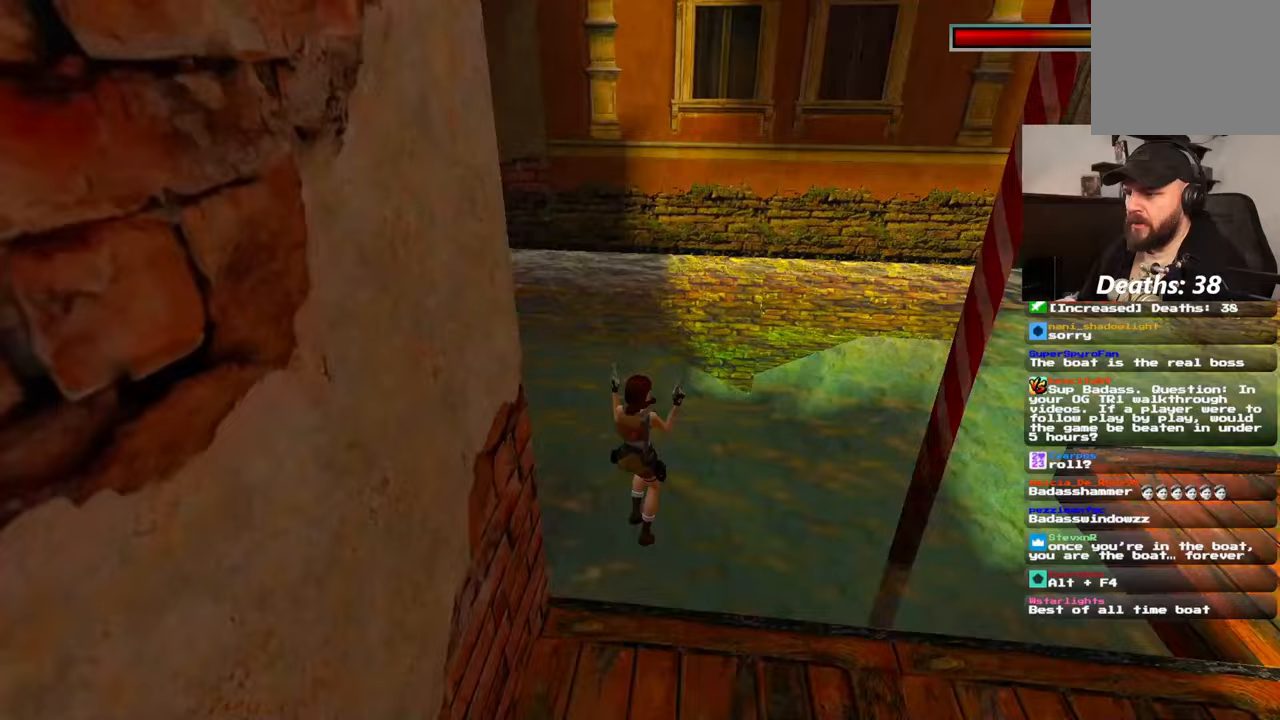
{"buttons": [], "left_stick": "center", "right_stick": "up-right", "events": [[17, "R1", "down"], [50, "R1", "up"], [150, "right_stick", "right"], [283, "left_stick", "up"], [283, "right_stick", "up-right"], [417, "left_stick", "center"]]}
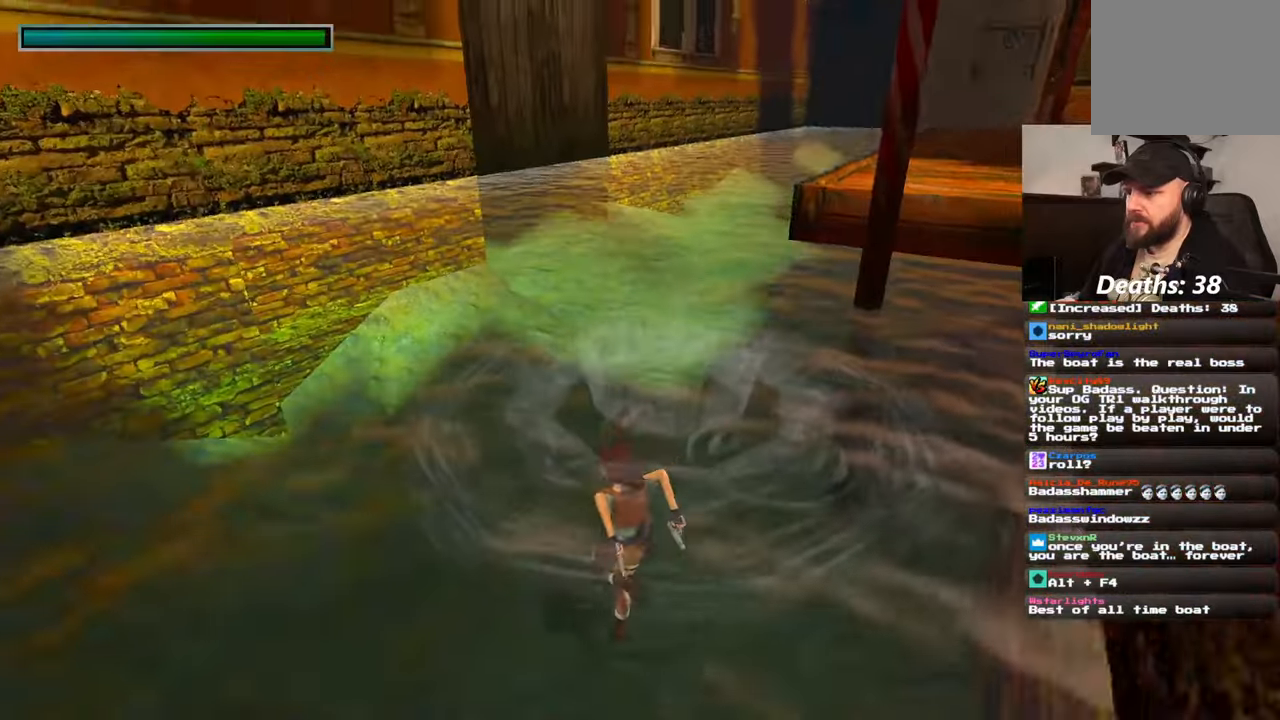
{"buttons": [], "left_stick": "up", "right_stick": "down-right", "events": [[83, "left_stick", "up"], [233, "right_stick", "center"], [467, "right_stick", "down-right"]]}
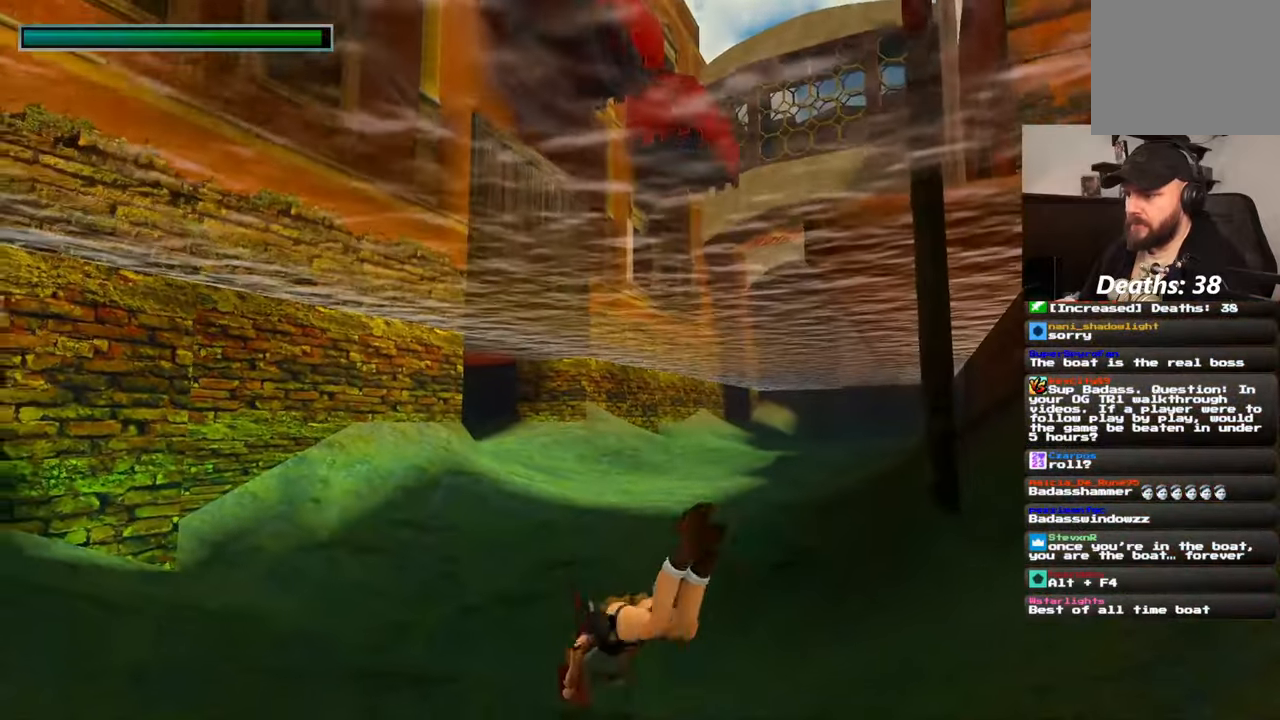
{"buttons": ["DPAD_DOWN"], "left_stick": "up", "right_stick": "center", "events": [[150, "right_stick", "center"], [333, "DPAD_DOWN", "down"], [383, "DPAD_DOWN", "up"], [467, "DPAD_DOWN", "down"]]}
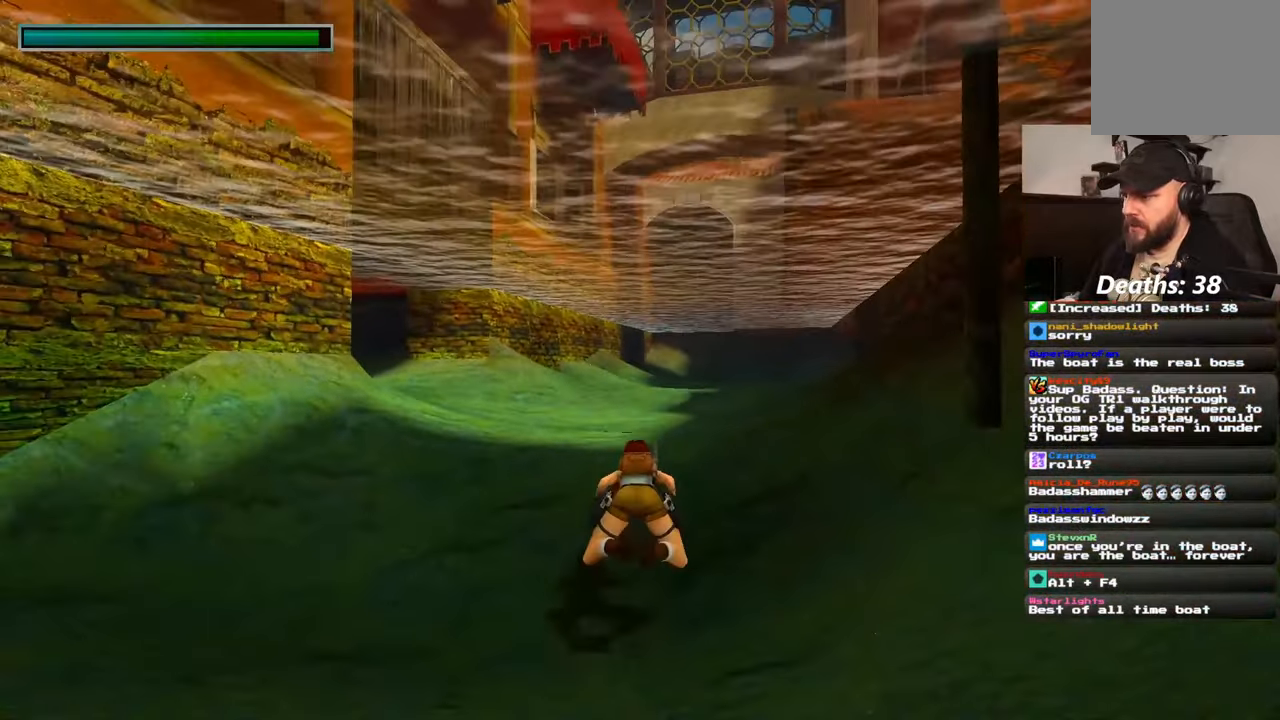
{"buttons": [], "left_stick": "up", "right_stick": "down", "events": [[33, "DPAD_DOWN", "up"], [50, "right_stick", "up-right"], [200, "right_stick", "center"], [450, "right_stick", "down"]]}
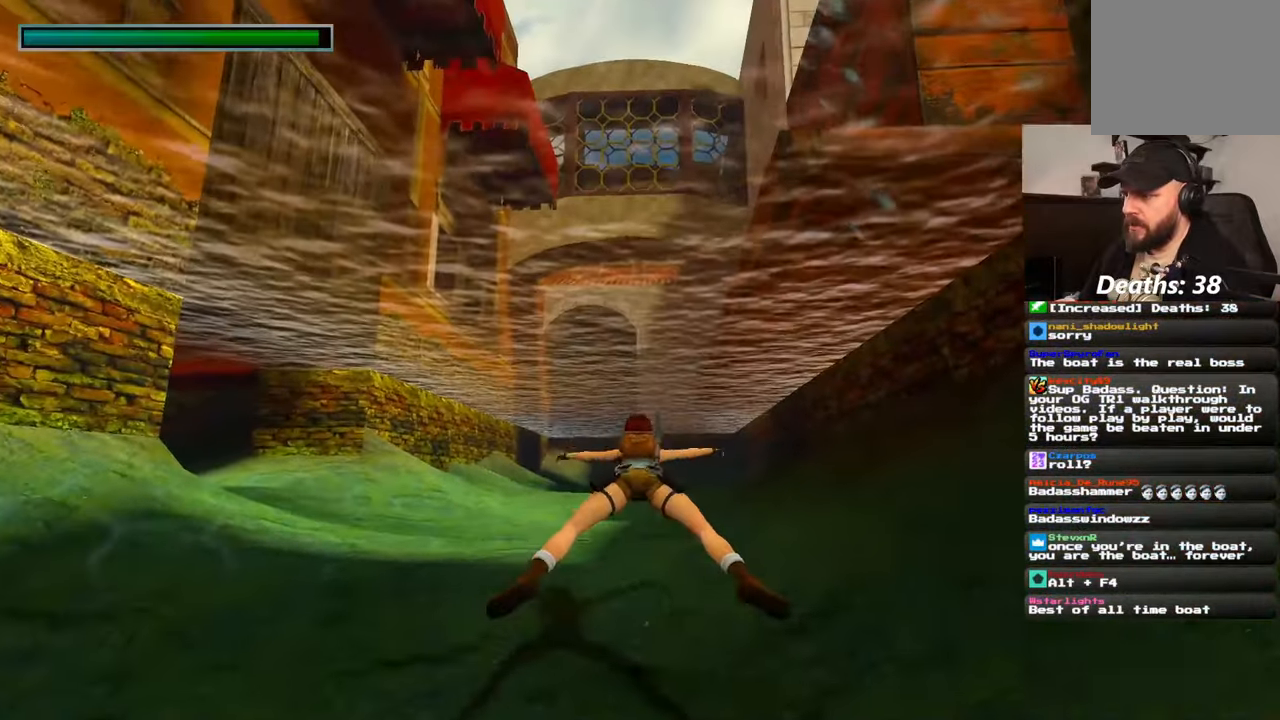
{"buttons": [], "left_stick": "up", "right_stick": "center", "events": [[100, "right_stick", "center"], [233, "right_stick", "down"], [350, "right_stick", "center"]]}
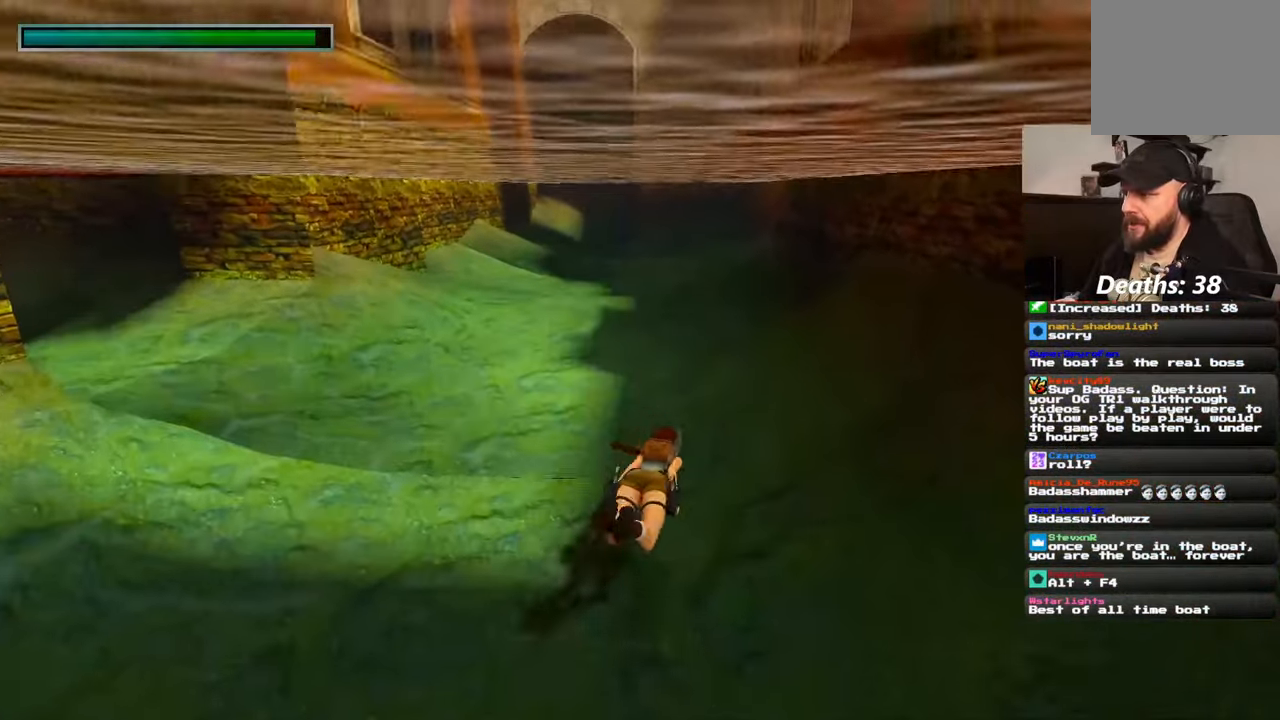
{"buttons": [], "left_stick": "up", "right_stick": "center", "events": [[117, "right_stick", "up-right"], [217, "right_stick", "center"]]}
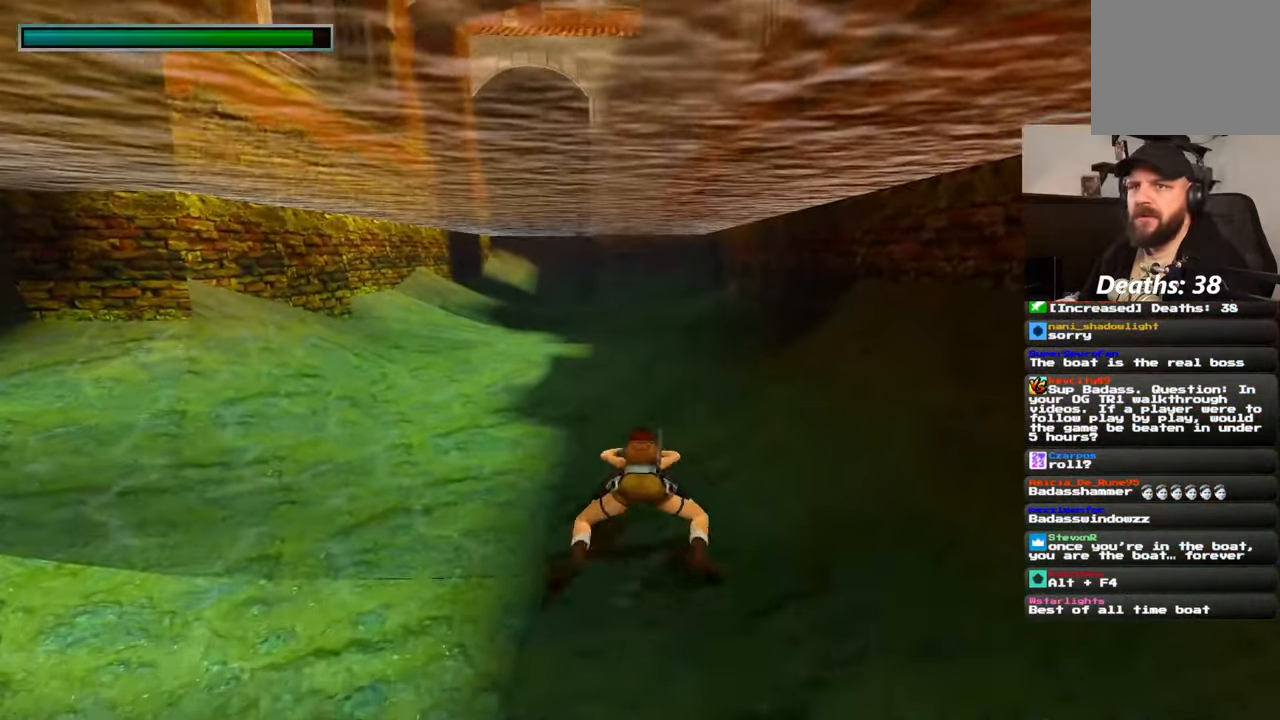
{"buttons": [], "left_stick": "up", "right_stick": "center", "events": [[183, "left_stick", "center"], [233, "left_stick", "up-right"], [367, "left_stick", "up"]]}
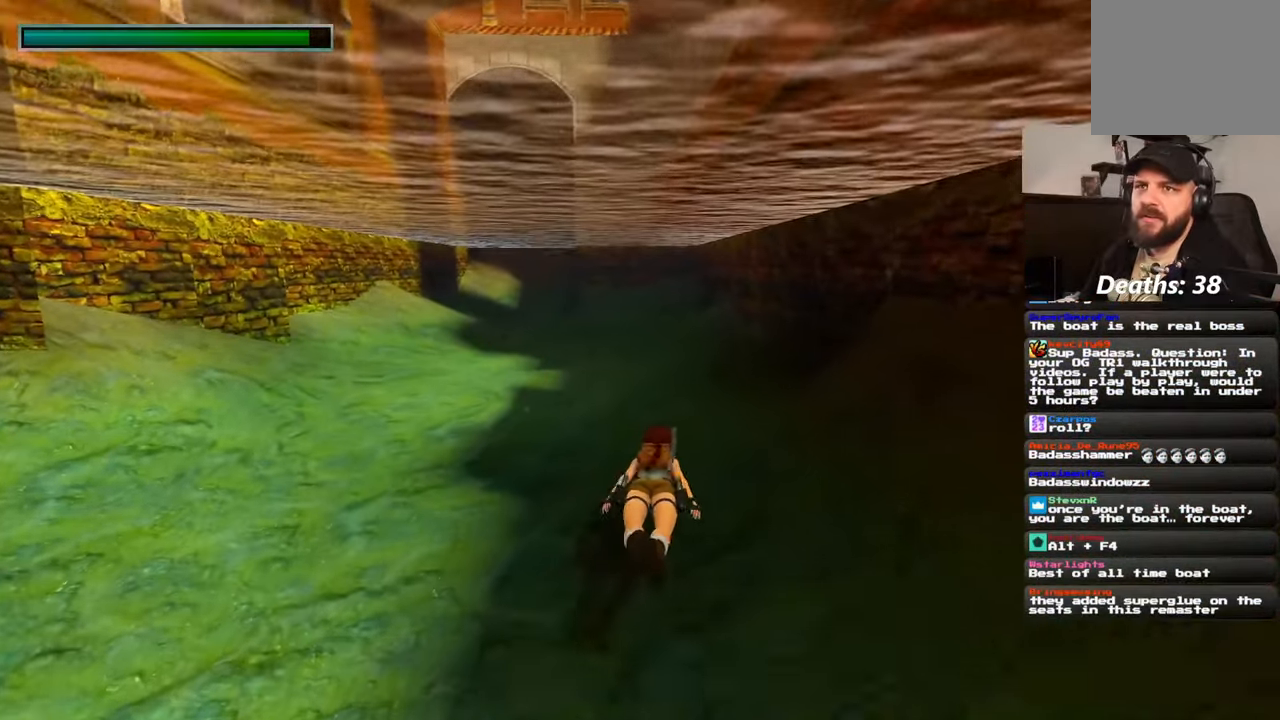
{"buttons": [], "left_stick": "up", "right_stick": "center", "events": []}
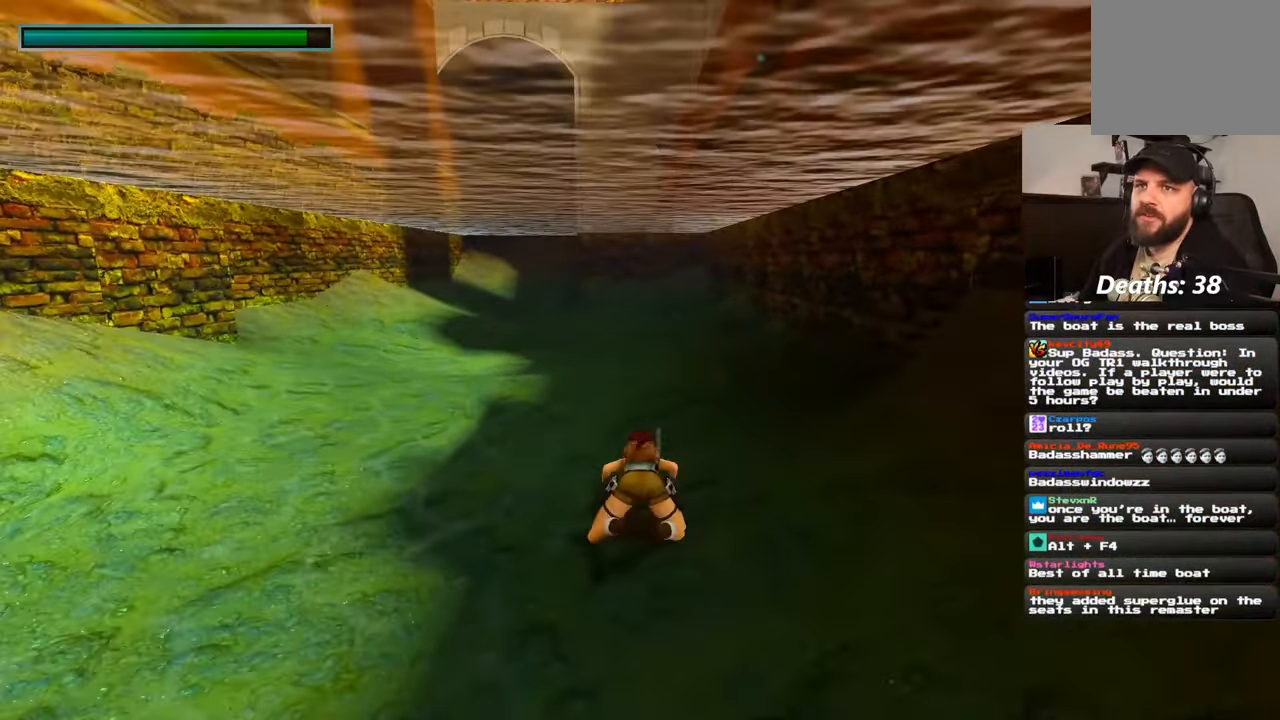
{"buttons": [], "left_stick": "up", "right_stick": "center", "events": []}
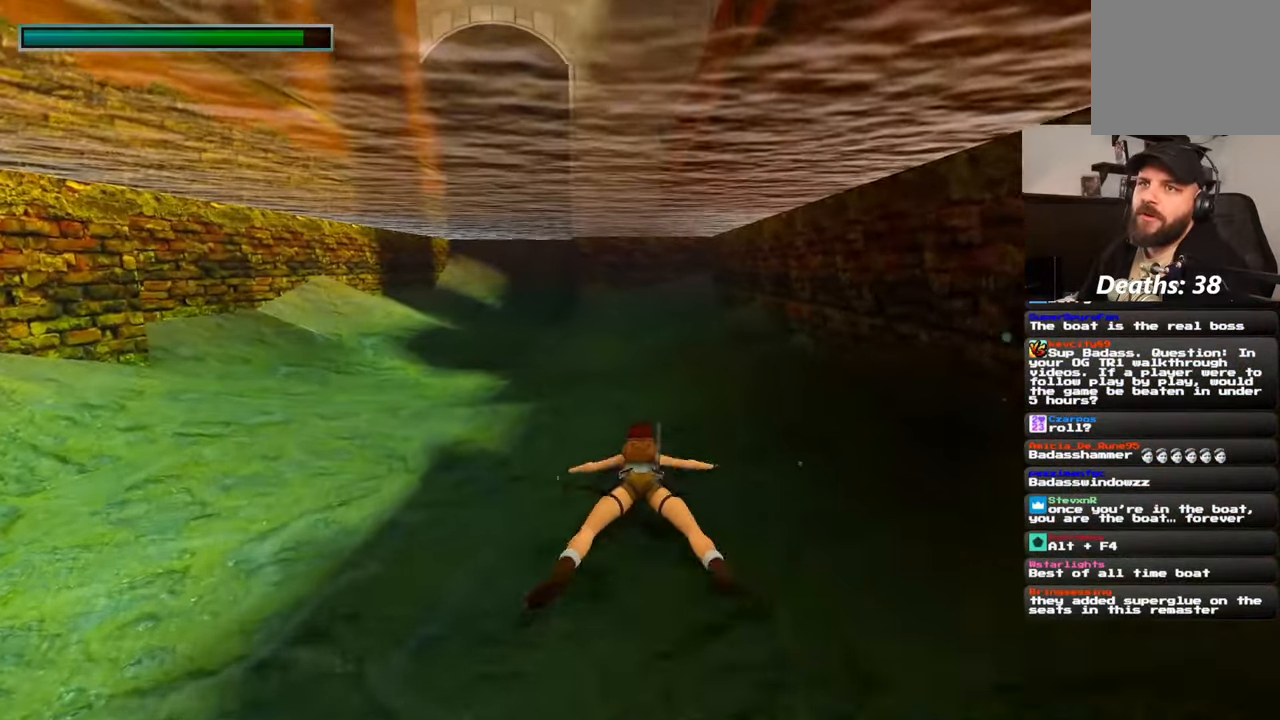
{"buttons": [], "left_stick": "up", "right_stick": "center", "events": []}
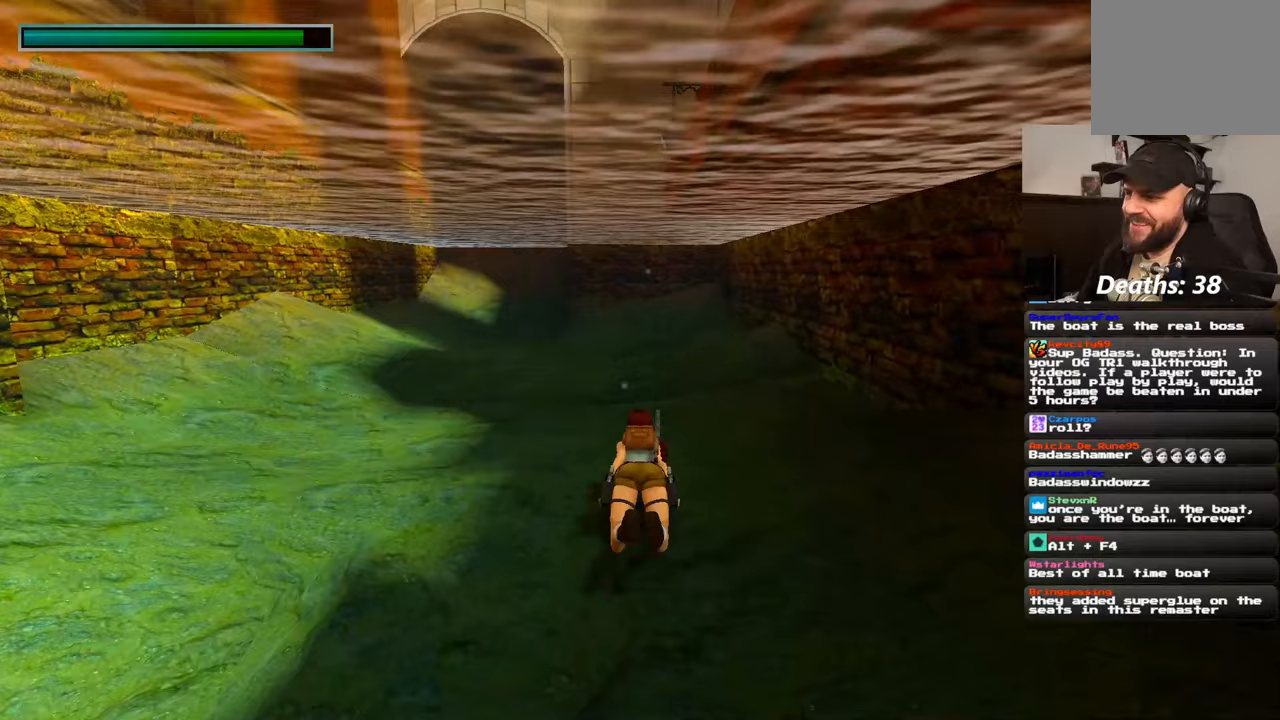
{"buttons": [], "left_stick": "up", "right_stick": "center", "events": [[83, "left_stick", "center"], [150, "left_stick", "up"]]}
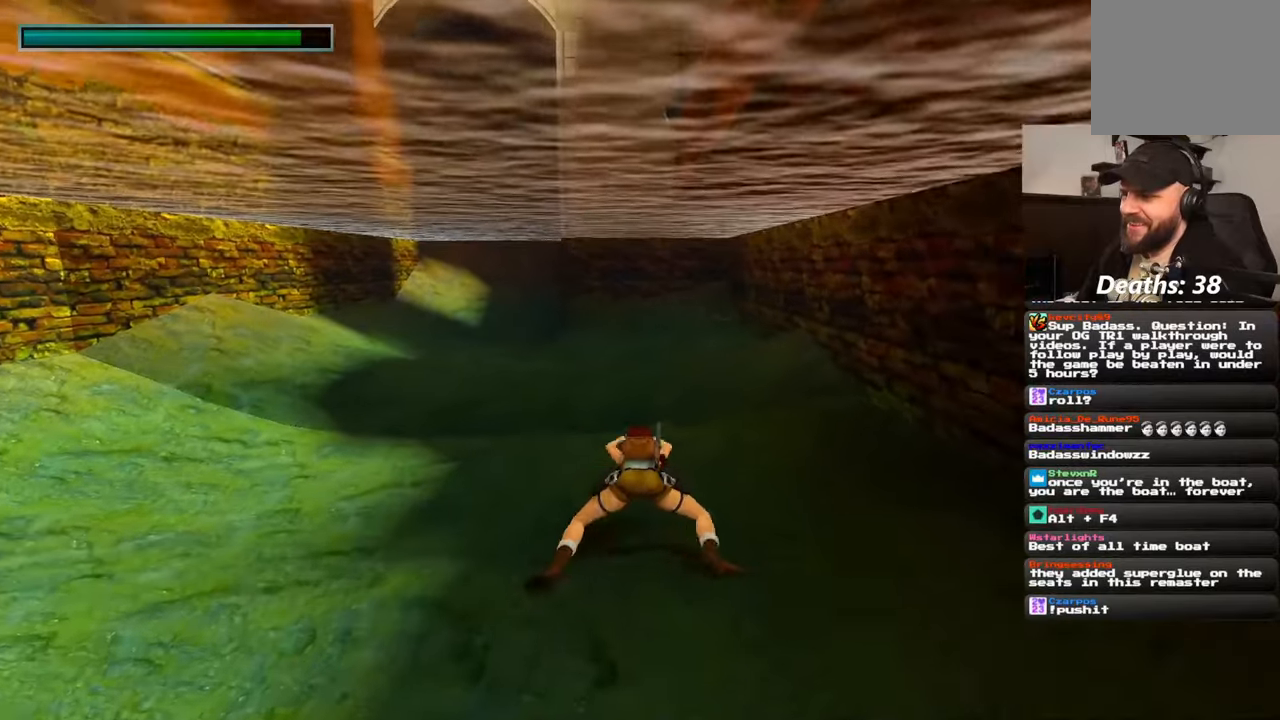
{"buttons": [], "left_stick": "up-left", "right_stick": "left", "events": [[133, "left_stick", "center"], [133, "right_stick", "left"], [200, "left_stick", "up"], [250, "left_stick", "up-left"]]}
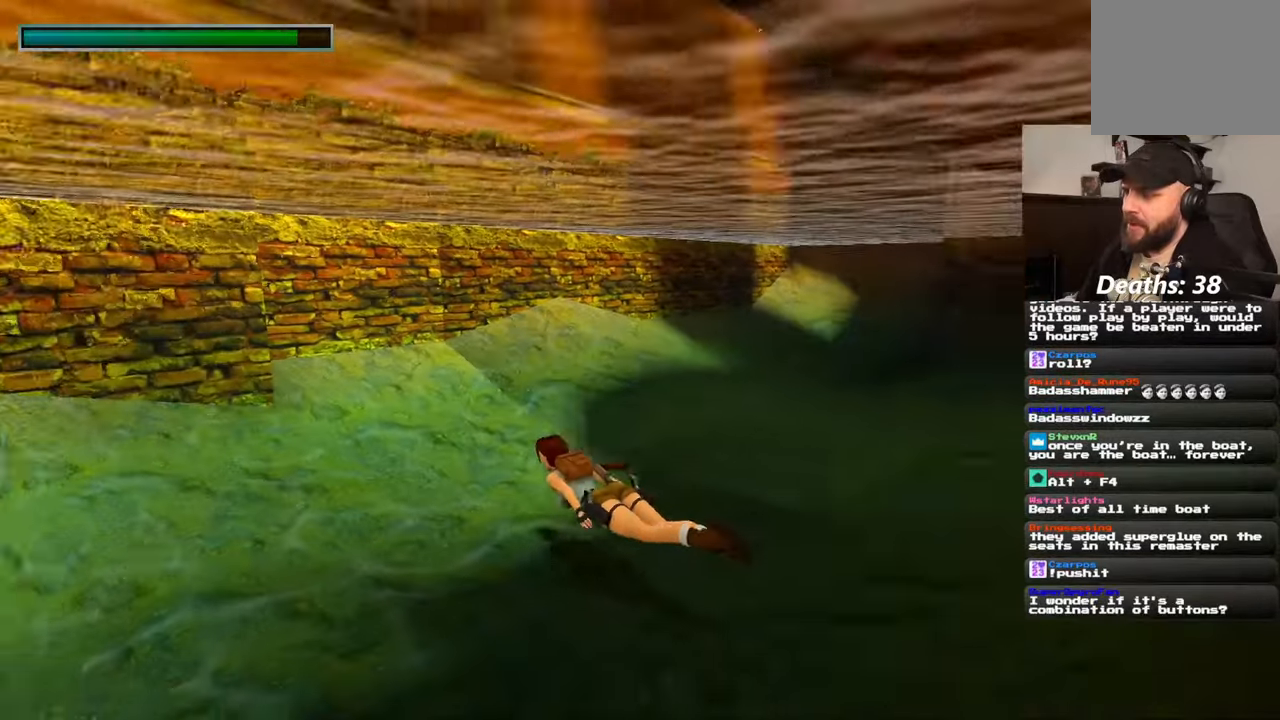
{"buttons": [], "left_stick": "center", "right_stick": "center", "events": [[433, "left_stick", "center"], [500, "right_stick", "center"]]}
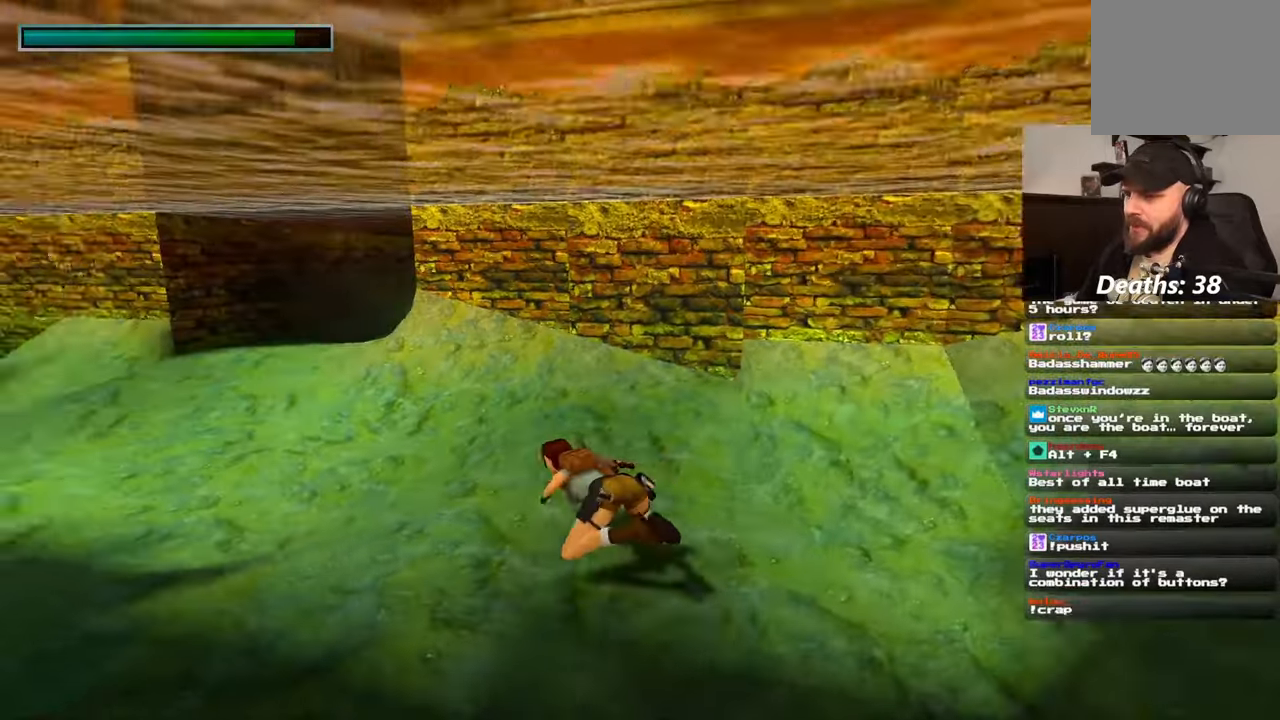
{"buttons": [], "left_stick": "center", "right_stick": "center", "events": []}
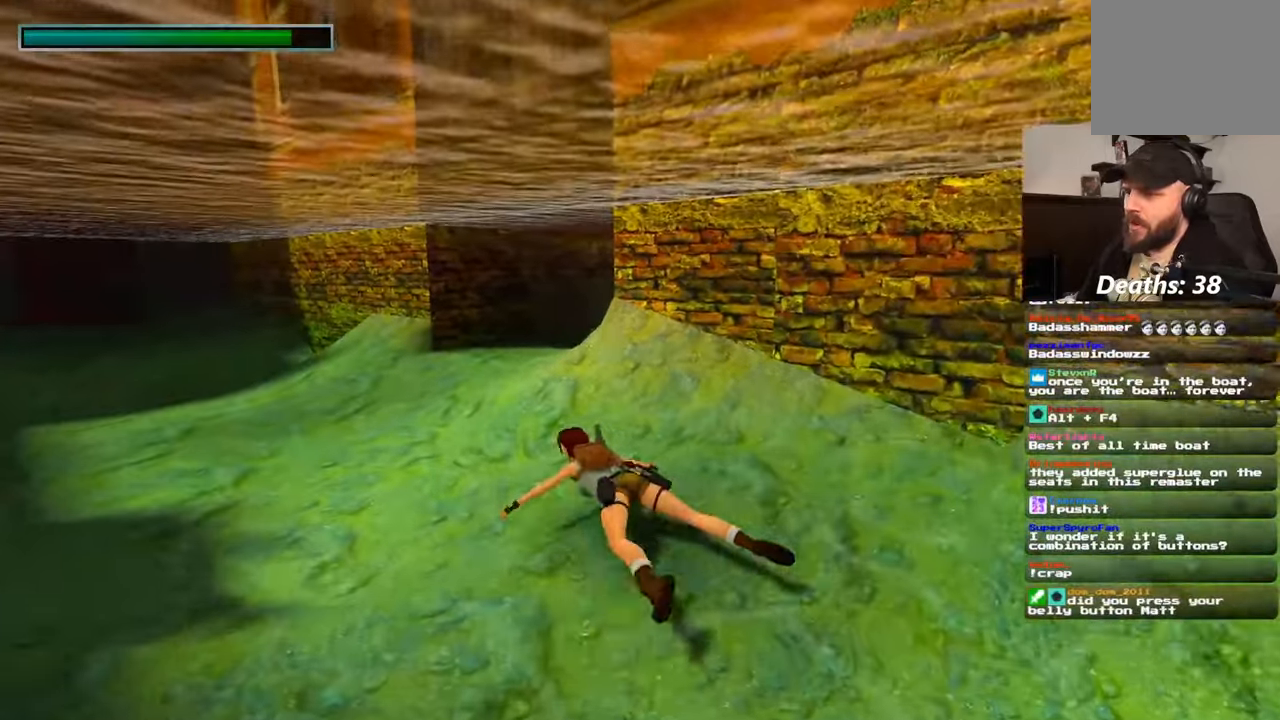
{"buttons": [], "left_stick": "center", "right_stick": "center", "events": [[300, "left_stick", "up"], [350, "left_stick", "center"]]}
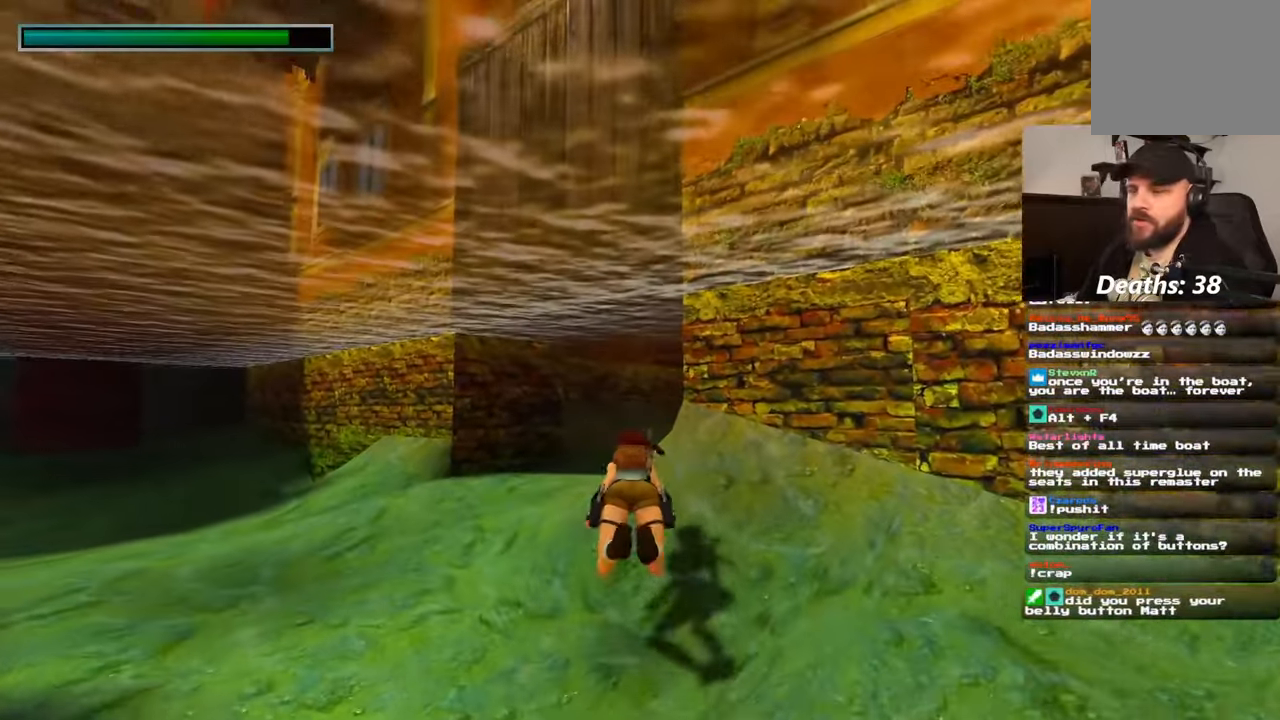
{"buttons": [], "left_stick": "up", "right_stick": "right", "events": [[167, "DPAD_LEFT", "down"], [217, "DPAD_LEFT", "up"], [300, "left_stick", "up"], [383, "left_stick", "center"], [433, "left_stick", "up"], [500, "right_stick", "right"]]}
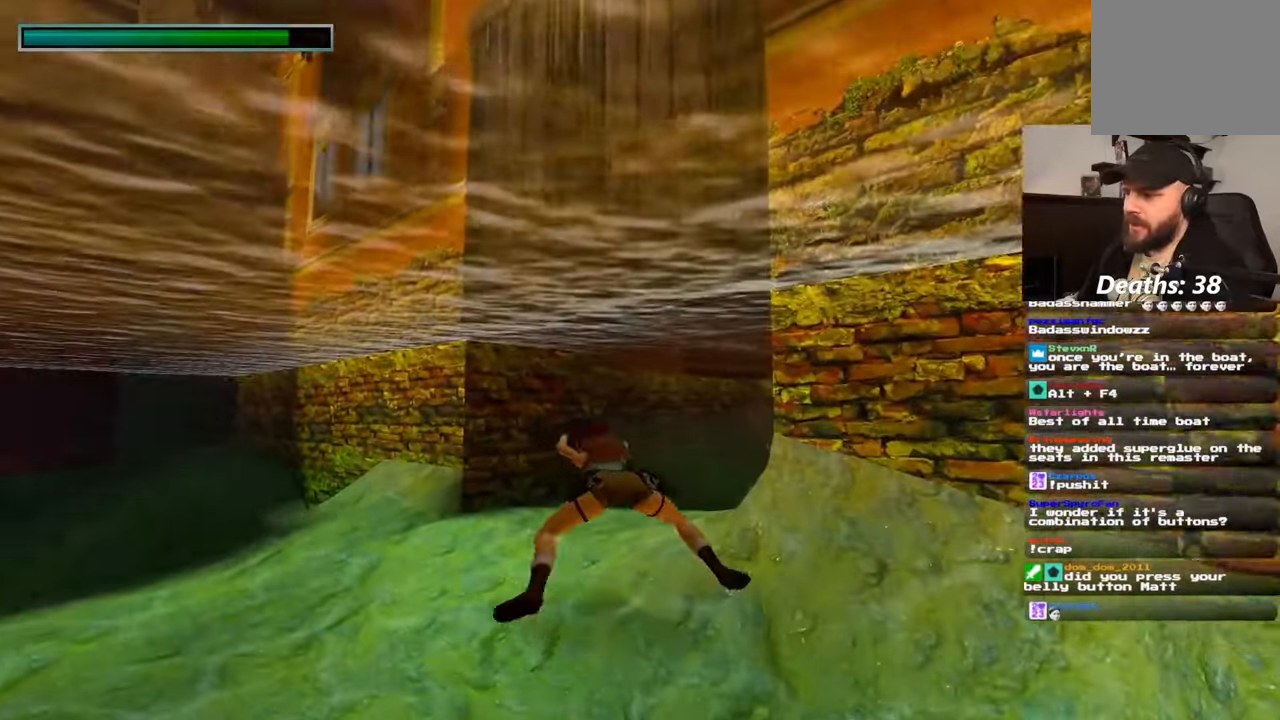
{"buttons": [], "left_stick": "up", "right_stick": "center", "events": [[33, "left_stick", "center"], [117, "right_stick", "center"], [217, "DPAD_LEFT", "down"], [300, "DPAD_LEFT", "up"], [333, "left_stick", "up"], [383, "DPAD_LEFT", "down"], [433, "DPAD_LEFT", "up"]]}
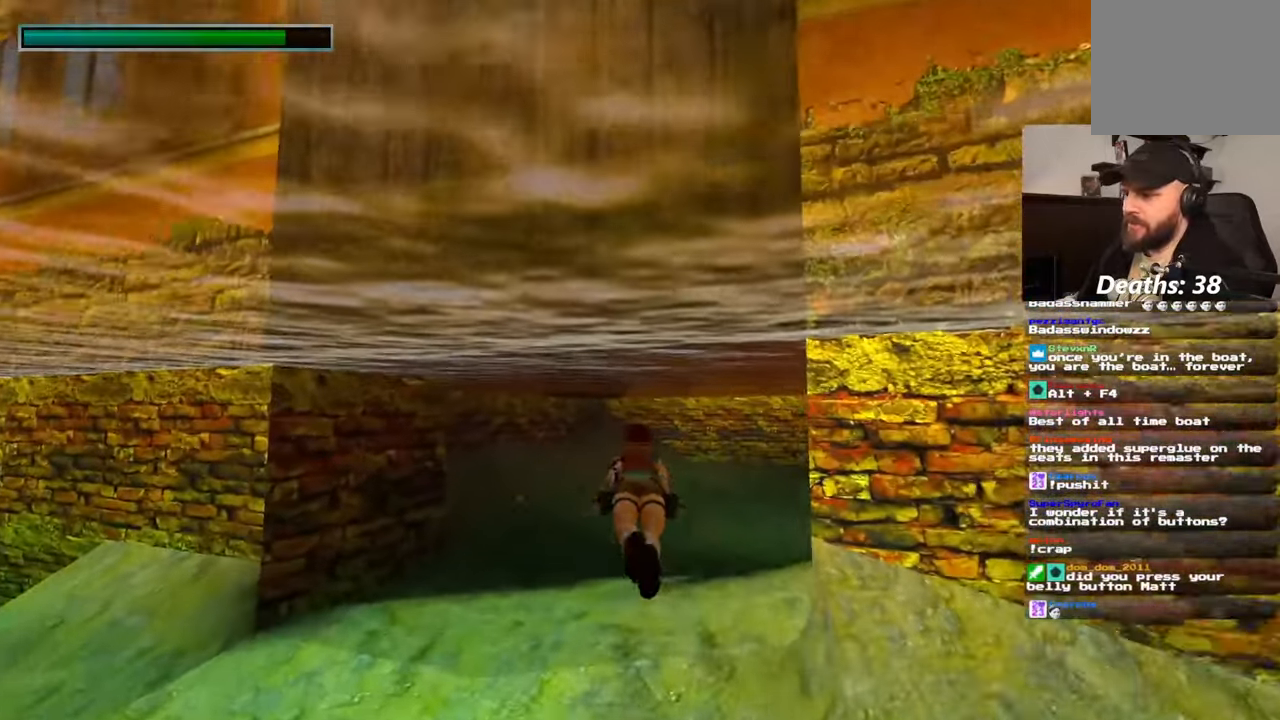
{"buttons": [], "left_stick": "up", "right_stick": "down"}
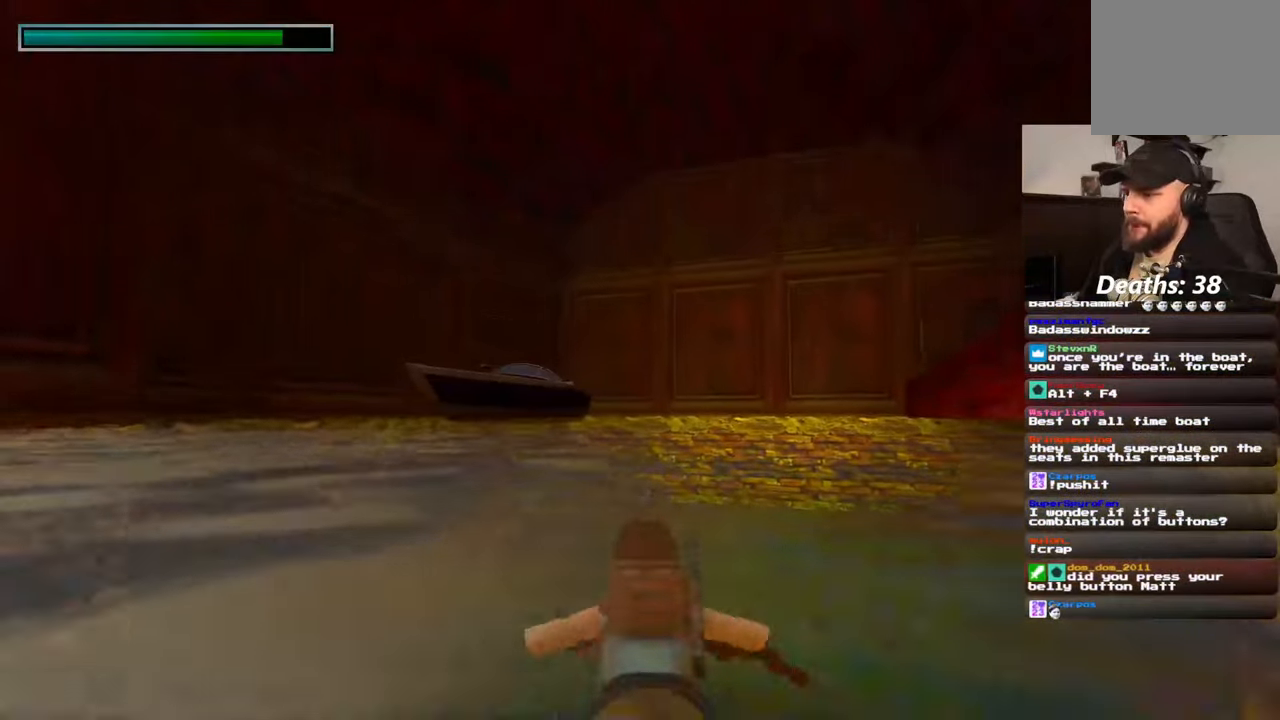
{"buttons": [], "left_stick": "up", "right_stick": "center", "events": [[100, "right_stick", "center"]]}
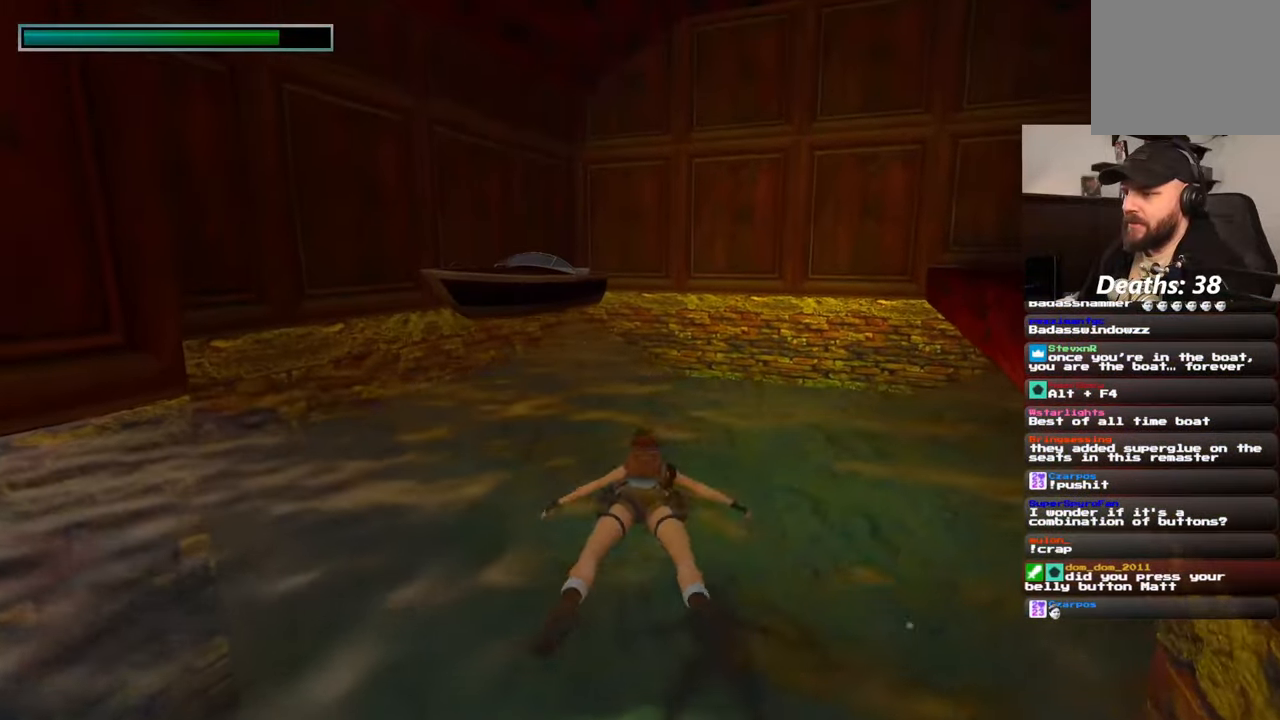
{"buttons": [], "left_stick": "up", "right_stick": "center", "events": []}
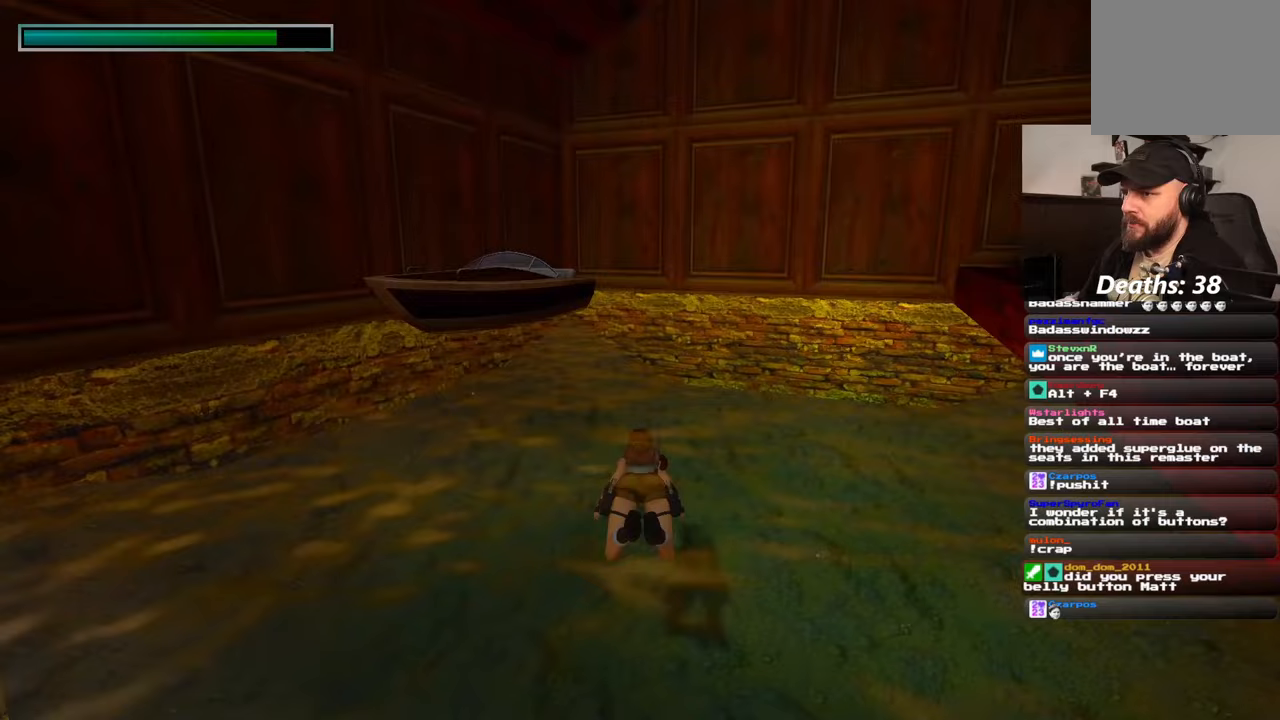
{"buttons": [], "left_stick": "up", "right_stick": "up", "events": [[117, "right_stick", "up"]]}
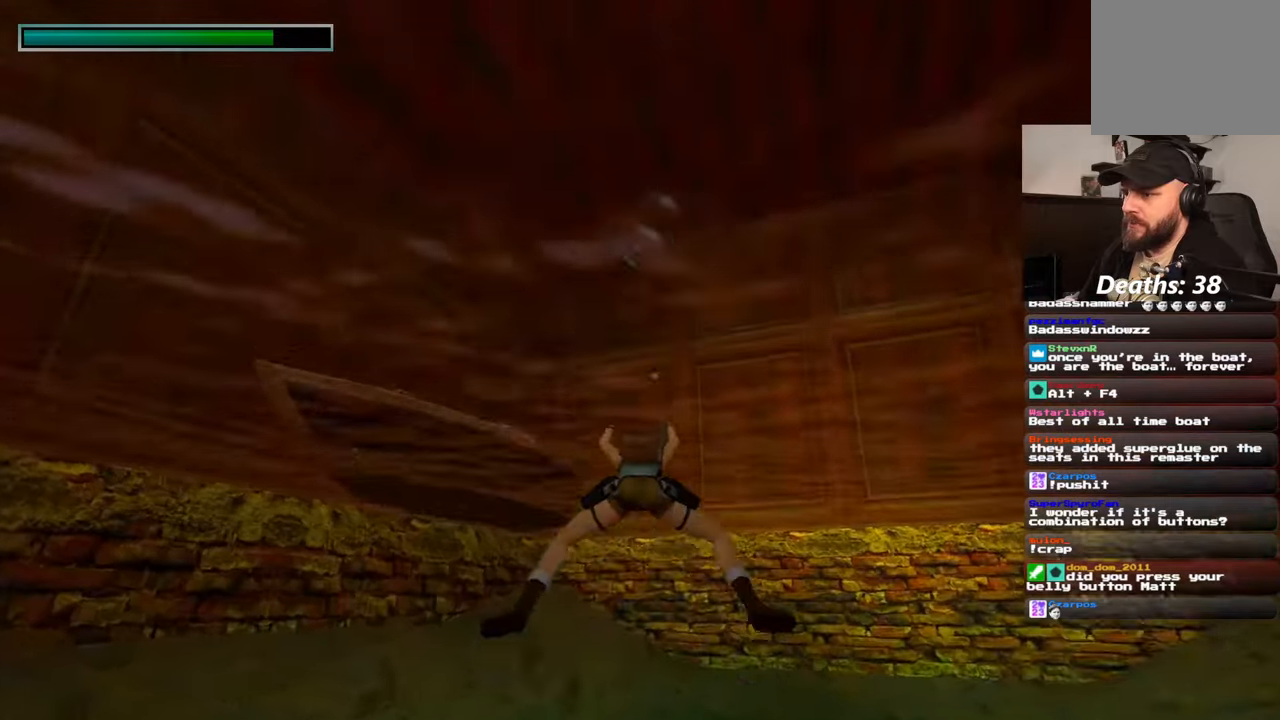
{"buttons": [], "left_stick": "up", "right_stick": "center", "events": [[83, "right_stick", "center"], [167, "right_stick", "down-left"], [500, "right_stick", "center"]]}
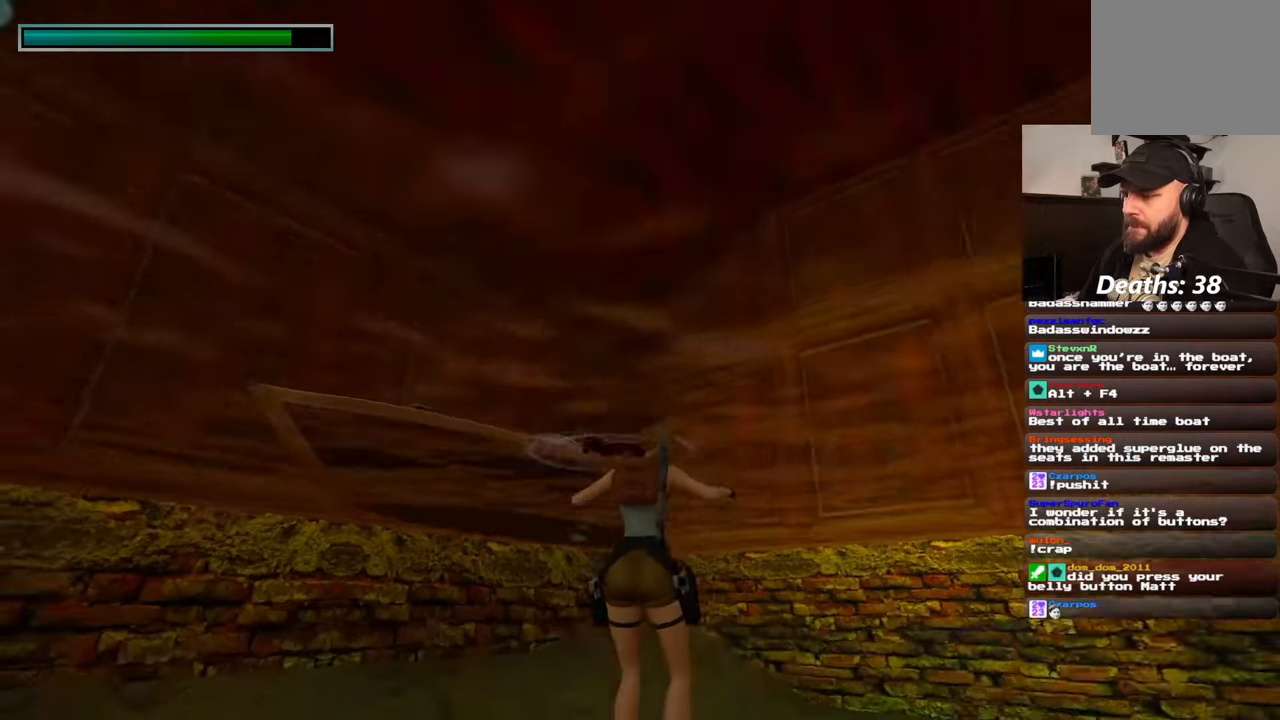
{"buttons": [], "left_stick": "up", "right_stick": "down-left", "events": [[433, "right_stick", "down-left"]]}